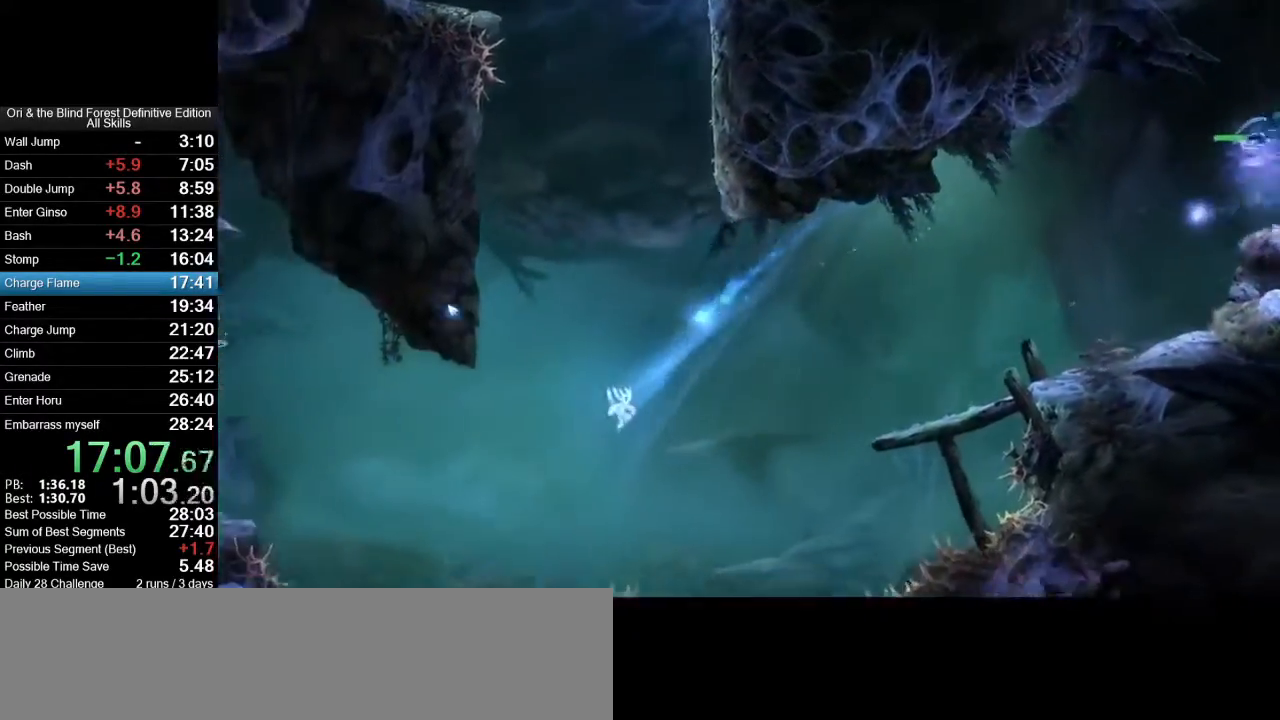
Gameplay with keyboard and mouse; each line is a JSON object with the keys and mouse buttons held at the frame after it. "events" lists presses ("down") and releases ("up") of ".", "/", "0", "1", "2", "3", "4", "5", "6", "7", "8", "9", "a", "alt_l", "alt_r", "b", "backslash", "backspace", "c", "caps_lock", "comma", "ctrl_l", "ctrl_r", "d", "e", "equals", "f", "g", "h", "i", "j", "k", "l", "lbracket", "m", "minus", "n", "num0", "num1", "num2", "num3", "num4", "num5", "num6", "num7", "num8", "num9", "o", "p", "q", "quote", "r", "rbracket", "return", "s", "semicolon", "shift_l", "shift_r", "space", "super_l", "super_r", "t", "tab", "tilde", "u", "v", "w", "x", "y", "z", "mouse_left", "mouse_right", "mouse_mb4", "mouse_mb5", "mouse_wheel_up" and "mouse_wheel_down" between this image and that frame as [ms after this image, input, new state], when the widget could be followed in between. "mouse_left", "mouse_right", "mouse_mb4", "mouse_mb5", "mouse_wheel_up", "mouse_wheel_down" = the "left", "right", "mb4", "mb5", "wheel_up", "wheel_down" buttons of the "mouse" list. No other keys are recorded. Mouse movement is not recorded.
{"keys": ["space"], "mouse": [], "events": [[83, "space", "down"]]}
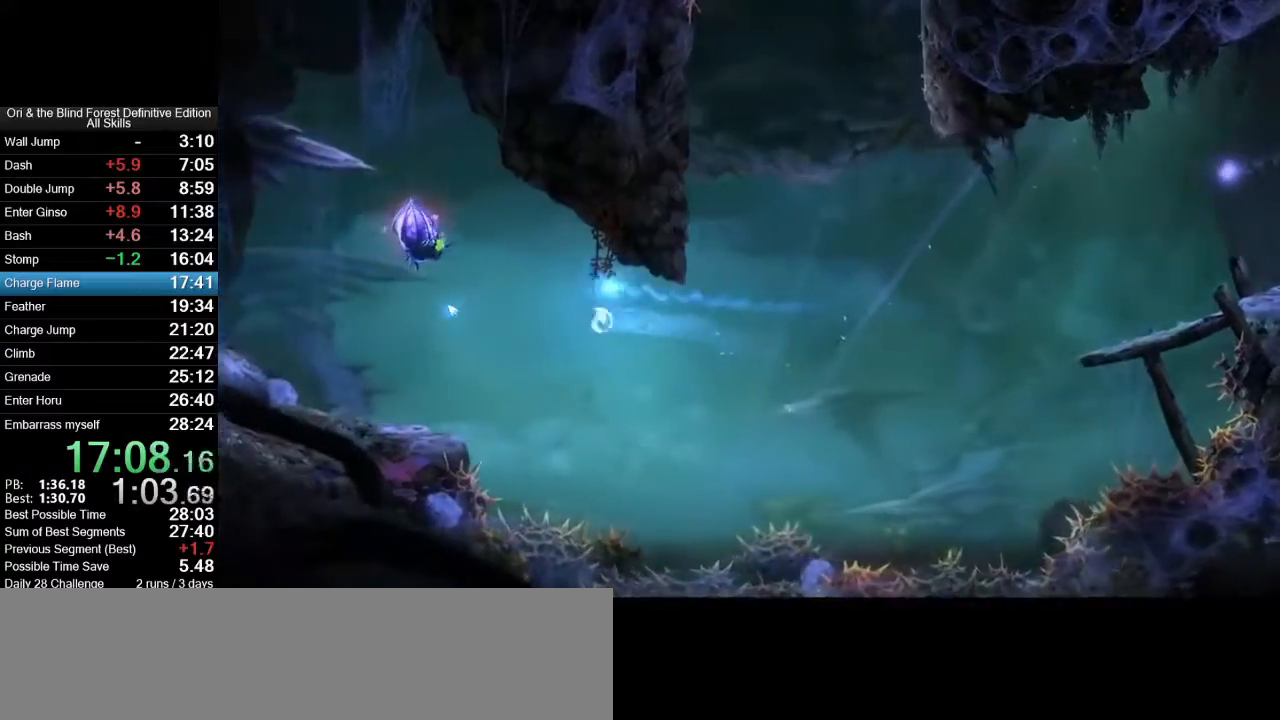
{"keys": ["a"], "mouse": [], "events": [[333, "space", "up"], [383, "a", "down"]]}
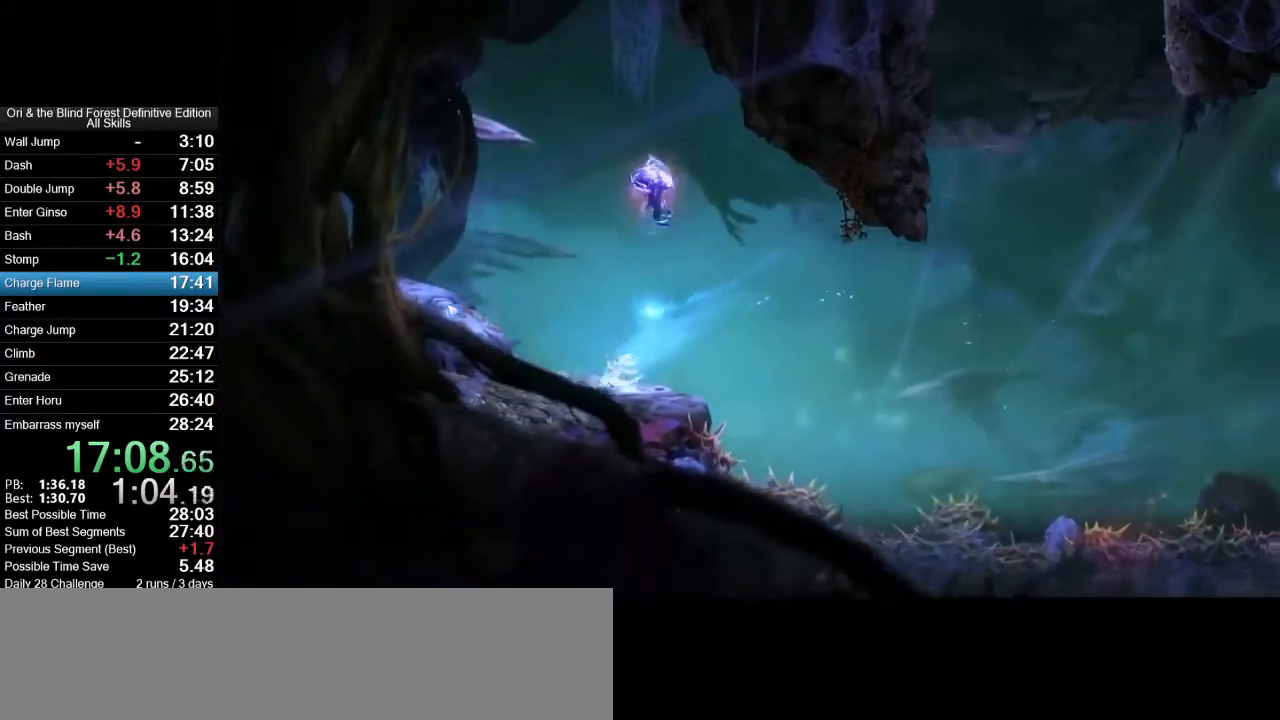
{"keys": ["a"], "mouse": [], "events": [[67, "space", "down"], [300, "space", "up"], [400, "mouse_mb5", "down"], [500, "mouse_mb5", "up"]]}
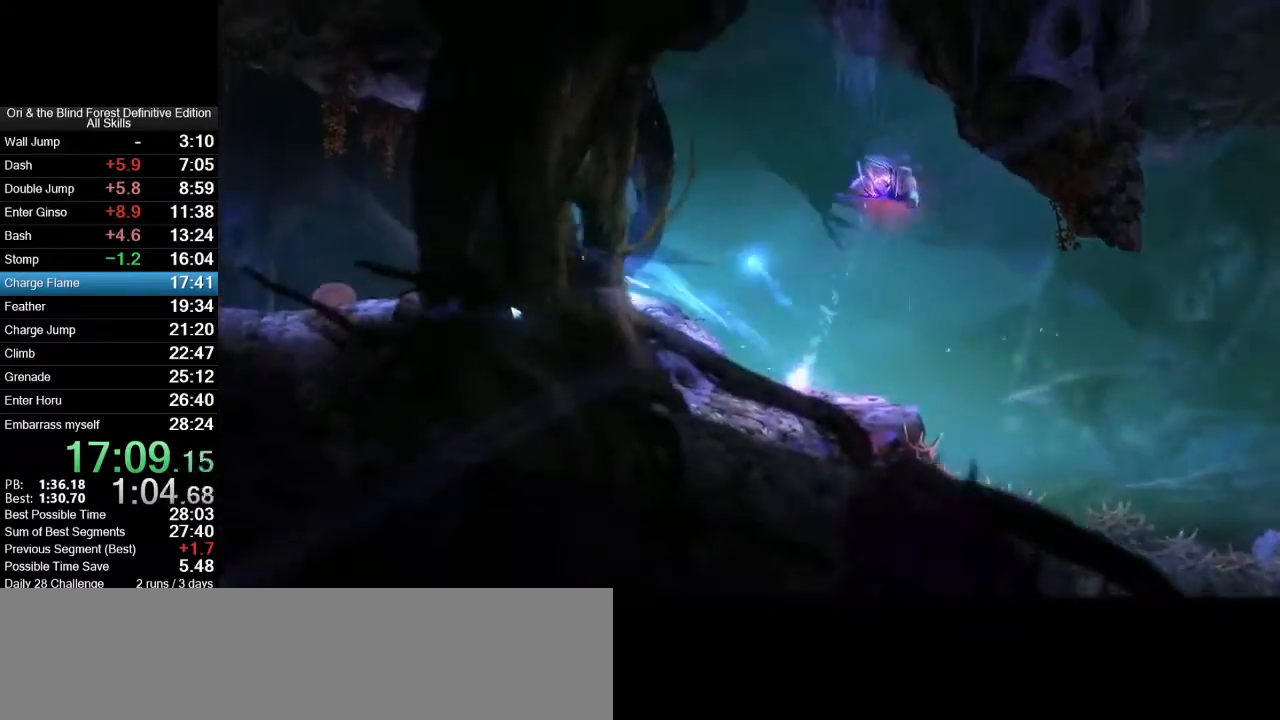
{"keys": ["a"], "mouse": [], "events": [[233, "mouse_mb5", "down"], [367, "mouse_mb5", "up"]]}
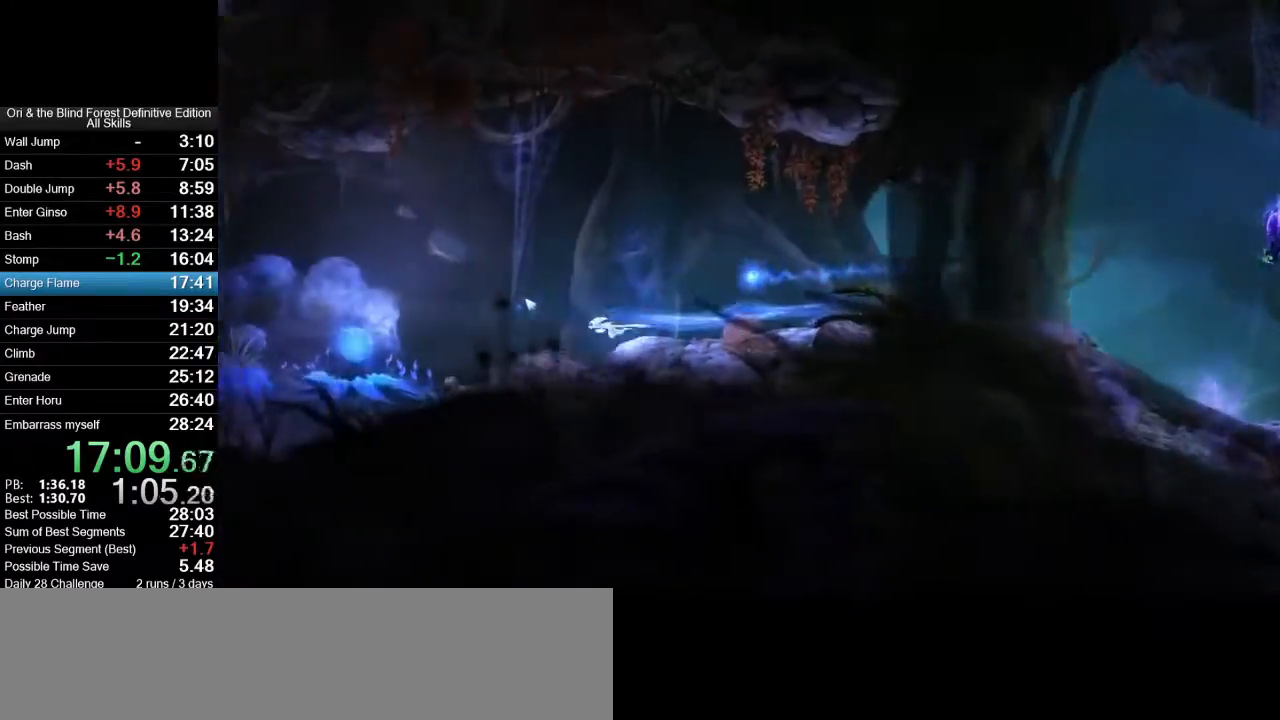
{"keys": ["a"], "mouse": [], "events": [[200, "mouse_mb5", "down"], [283, "mouse_mb5", "up"]]}
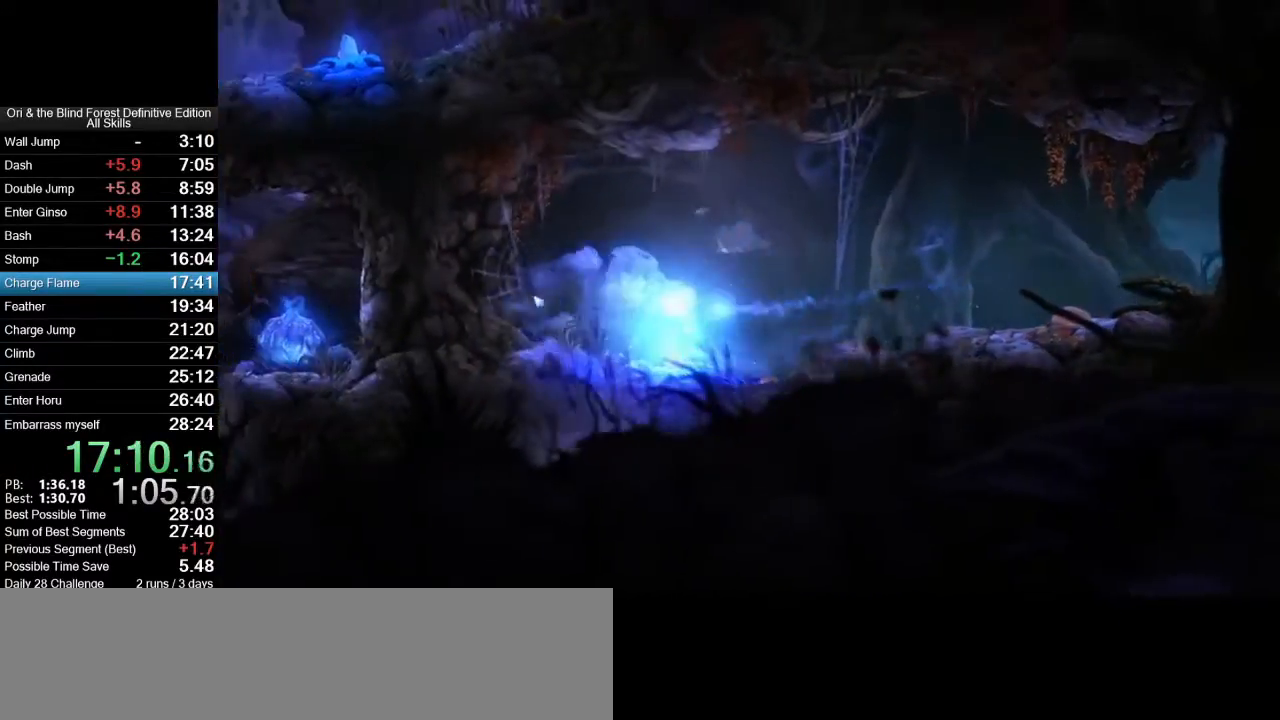
{"keys": ["d"], "mouse": [], "events": [[33, "a", "up"], [33, "d", "down"]]}
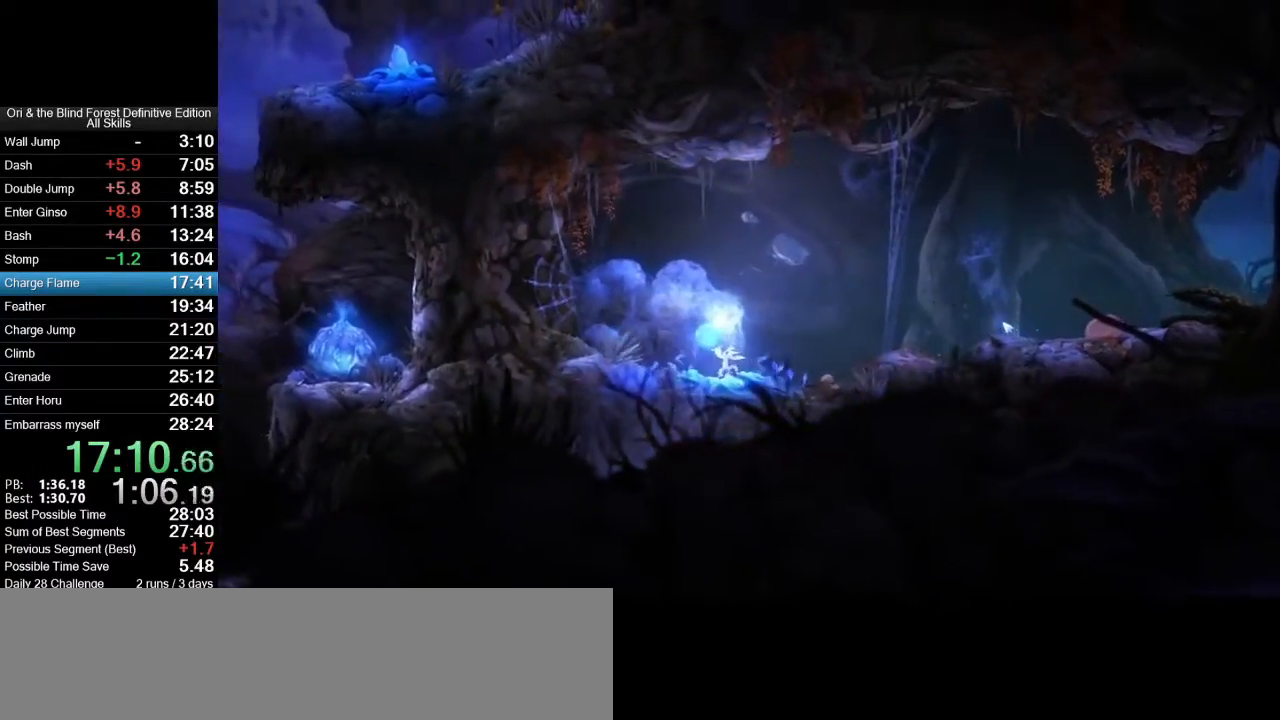
{"keys": ["d"], "mouse": [], "events": [[133, "mouse_mb5", "down"], [283, "mouse_mb5", "up"]]}
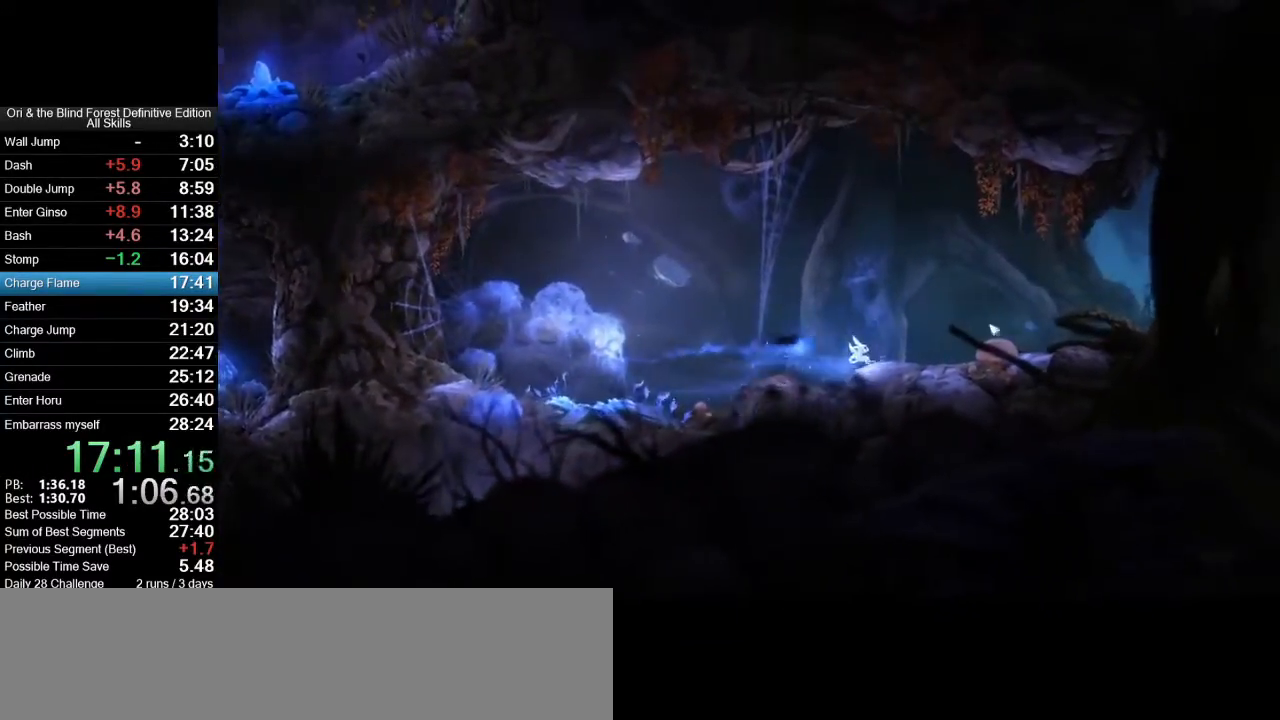
{"keys": ["d"], "mouse": ["mb5"], "events": [[50, "mouse_mb5", "down"], [150, "mouse_mb5", "up"], [433, "mouse_mb5", "down"]]}
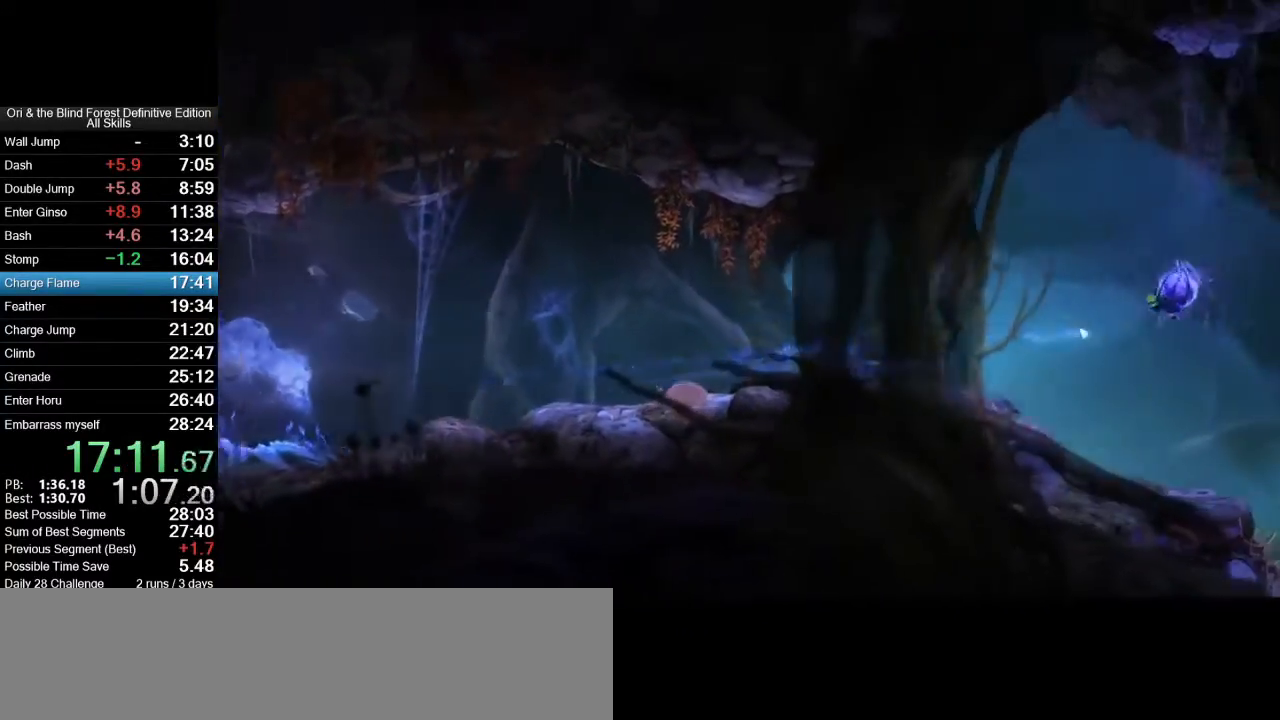
{"keys": ["x"], "mouse": ["right"], "events": [[17, "mouse_mb5", "up"], [117, "space", "down"], [300, "space", "up"], [350, "mouse_right", "down"], [350, "x", "down"], [450, "d", "up"]]}
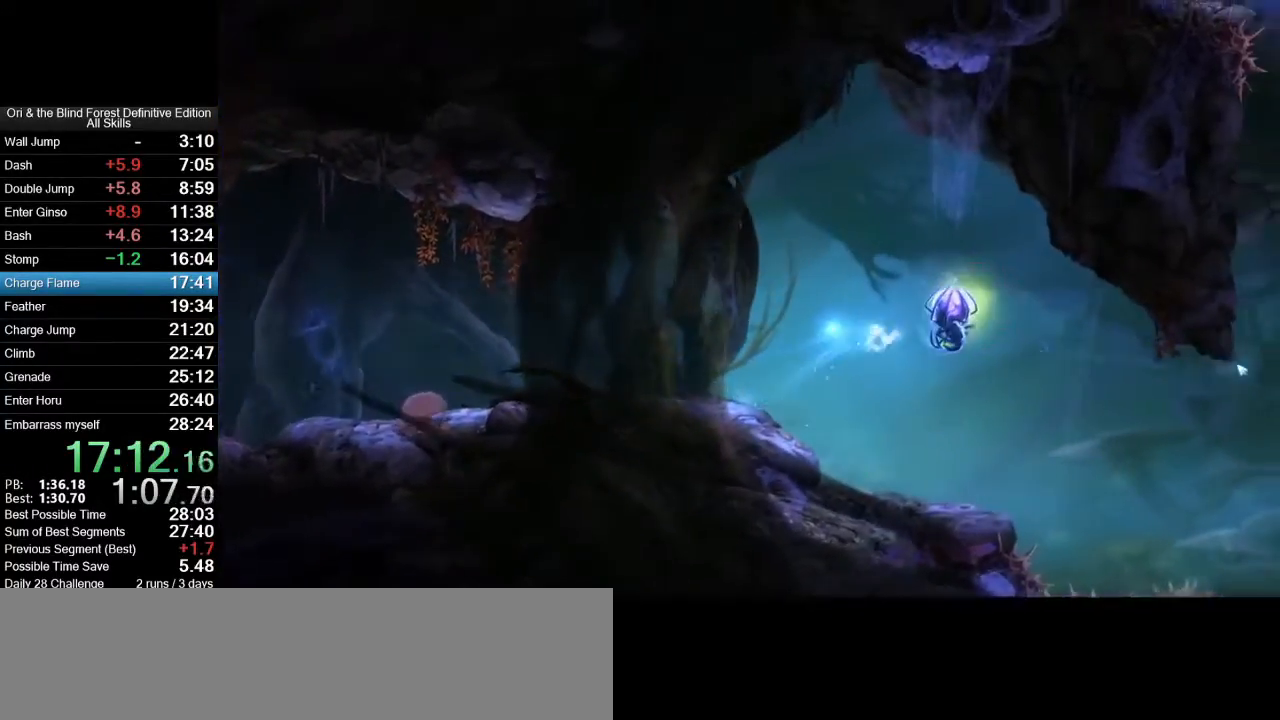
{"keys": [], "mouse": [], "events": [[183, "mouse_right", "up"], [183, "x", "up"]]}
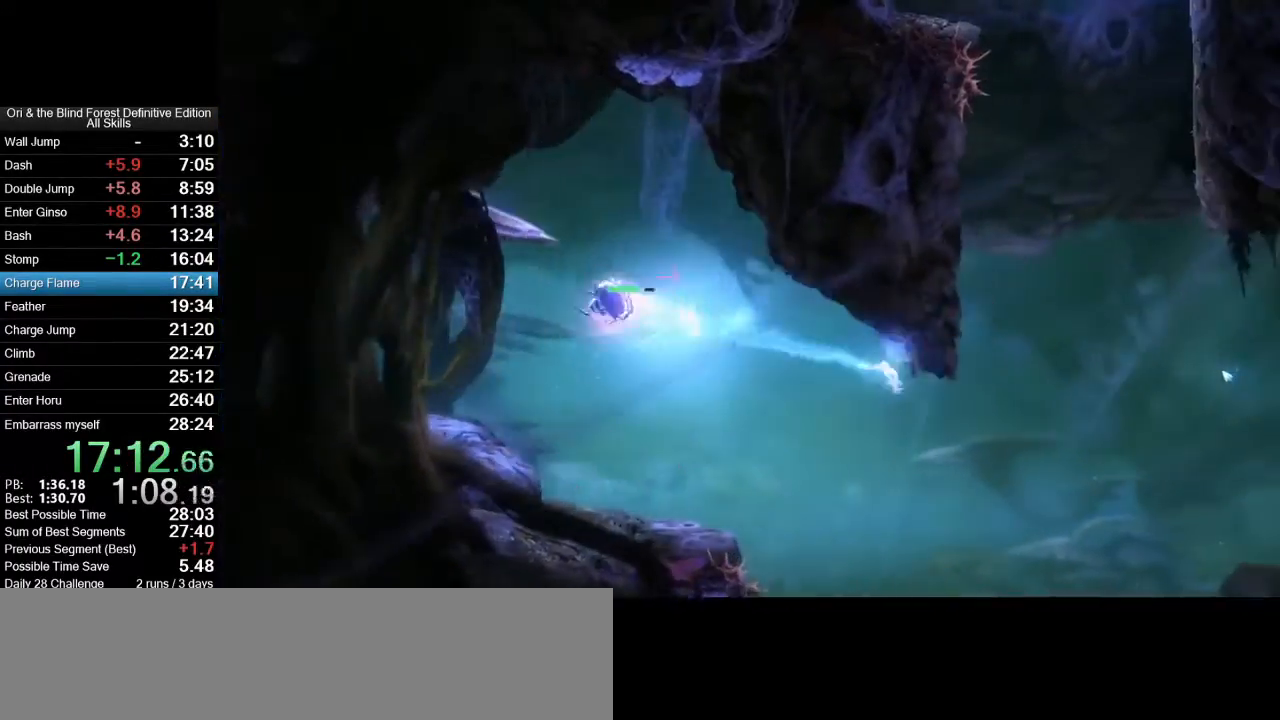
{"keys": [], "mouse": [], "events": [[250, "s", "down"], [483, "s", "up"]]}
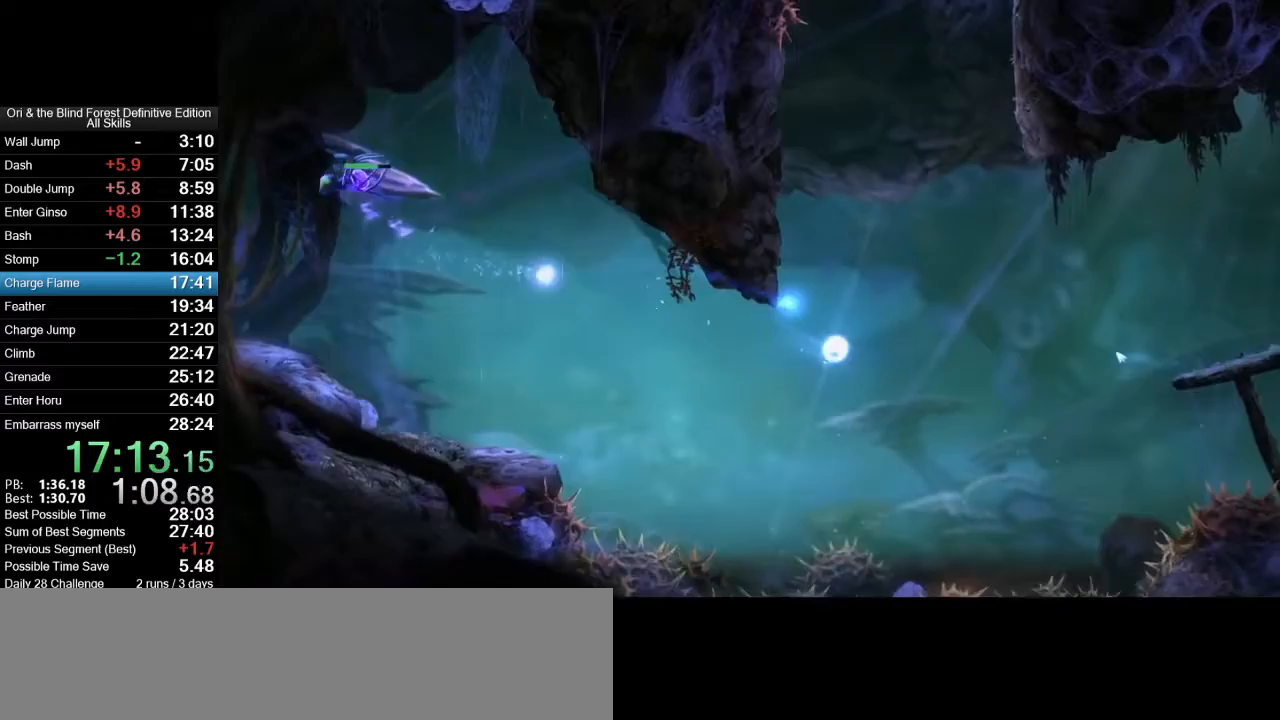
{"keys": ["a"], "mouse": [], "events": [[33, "d", "down"], [33, "space", "down"], [167, "space", "up"], [267, "d", "up"], [450, "a", "down"]]}
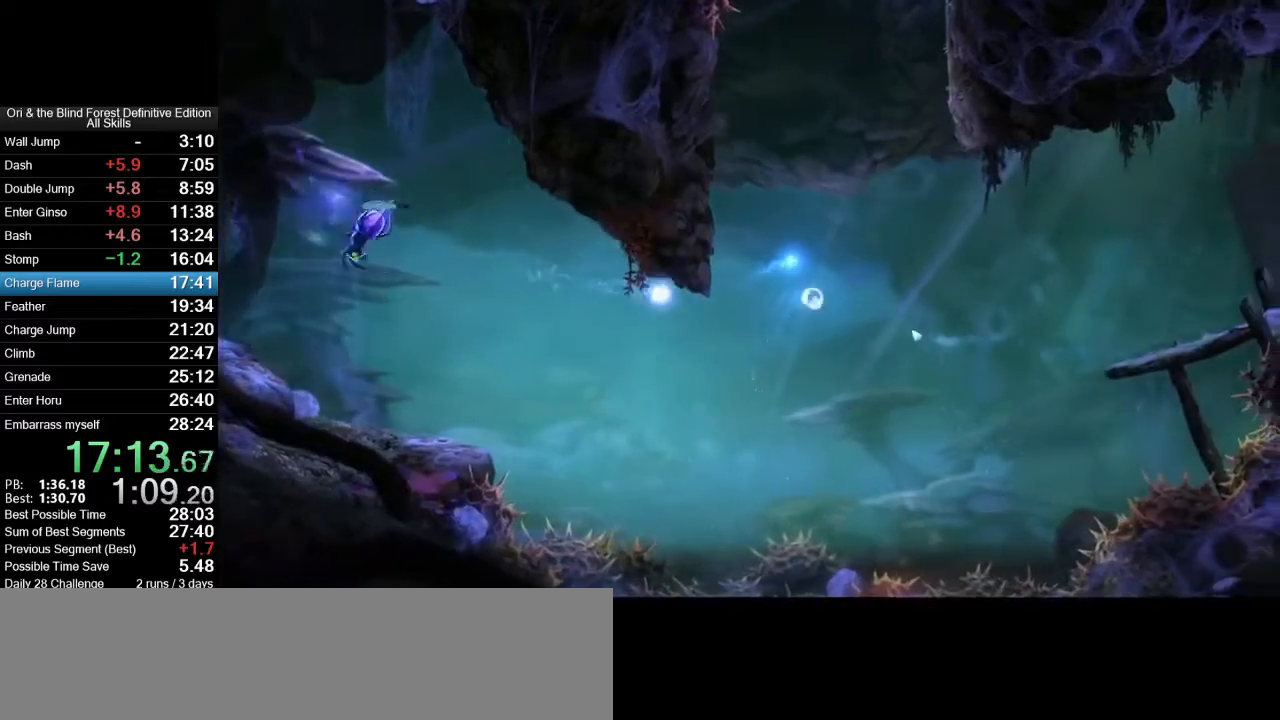
{"keys": ["x"], "mouse": ["right"], "events": [[133, "a", "up"], [267, "mouse_right", "down"], [267, "x", "down"]]}
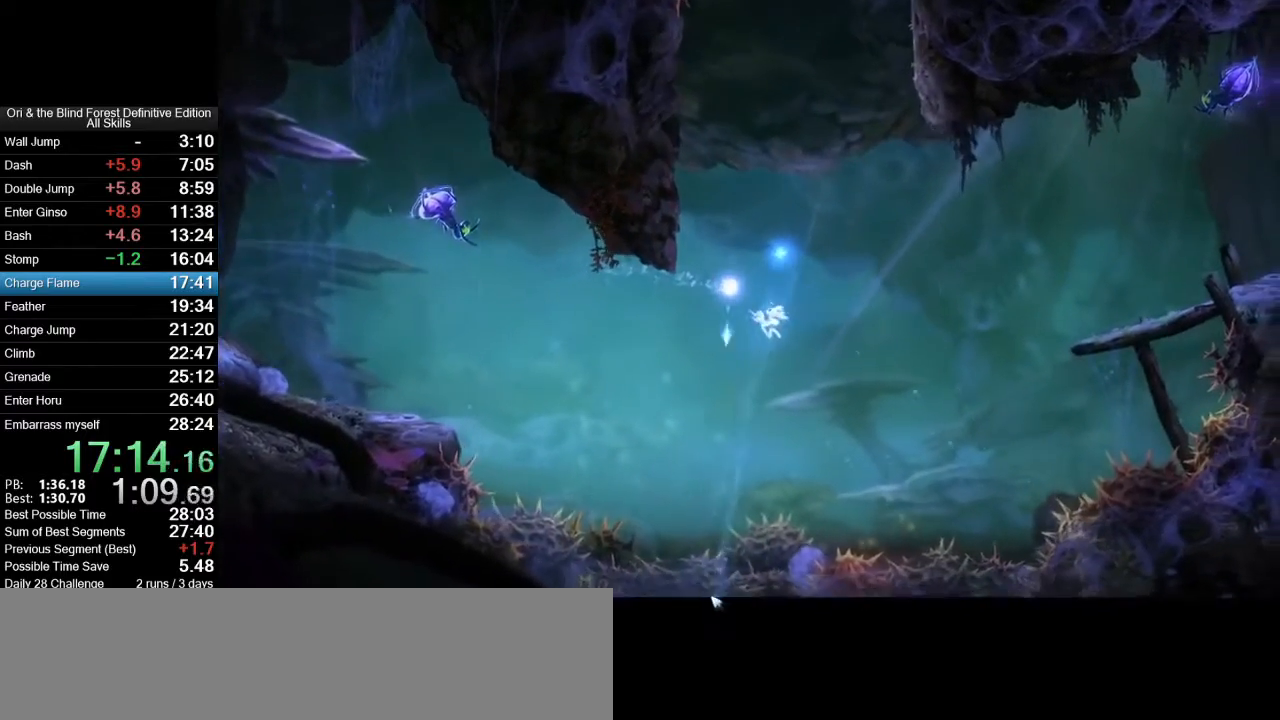
{"keys": [], "mouse": [], "events": [[200, "mouse_right", "up"], [200, "mouse_wheel_down", "down"], [200, "x", "up"], [333, "mouse_wheel_down", "up"]]}
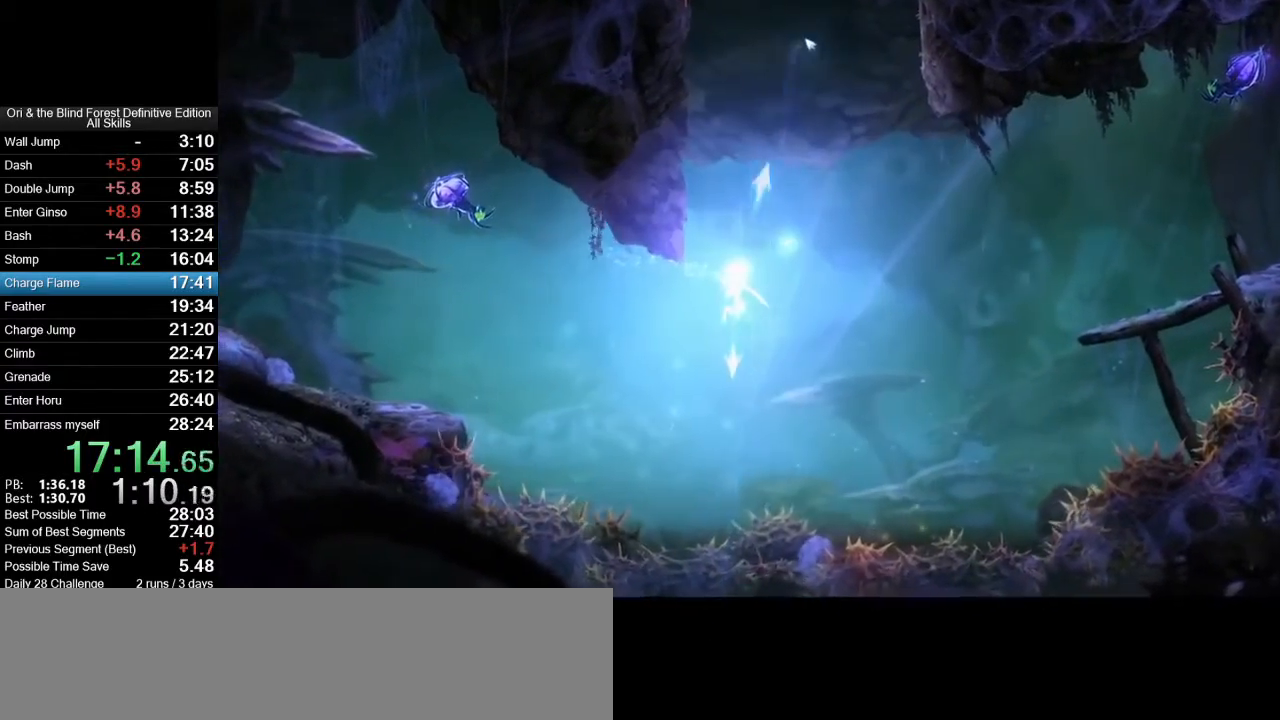
{"keys": [], "mouse": [], "events": [[217, "a", "down"], [300, "a", "up"]]}
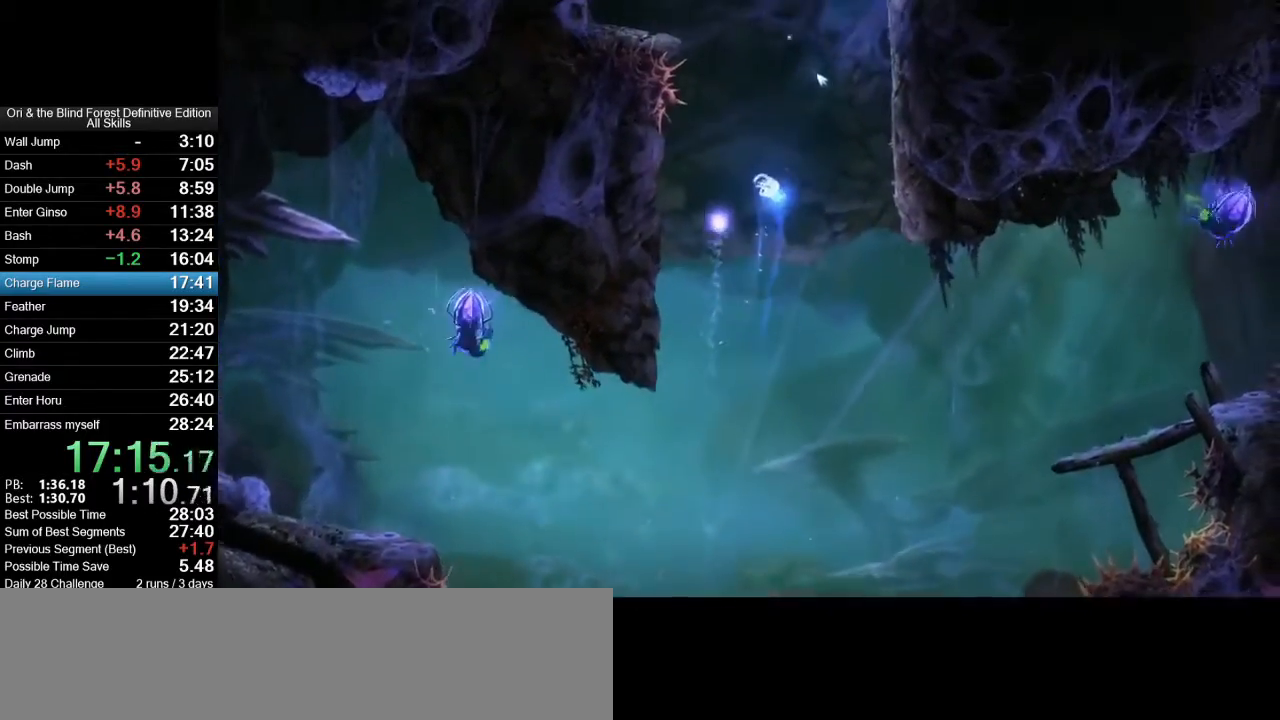
{"keys": ["x"], "mouse": ["right"], "events": [[133, "a", "down"], [183, "space", "down"], [467, "a", "up"], [467, "mouse_right", "down"], [467, "space", "up"], [467, "x", "down"]]}
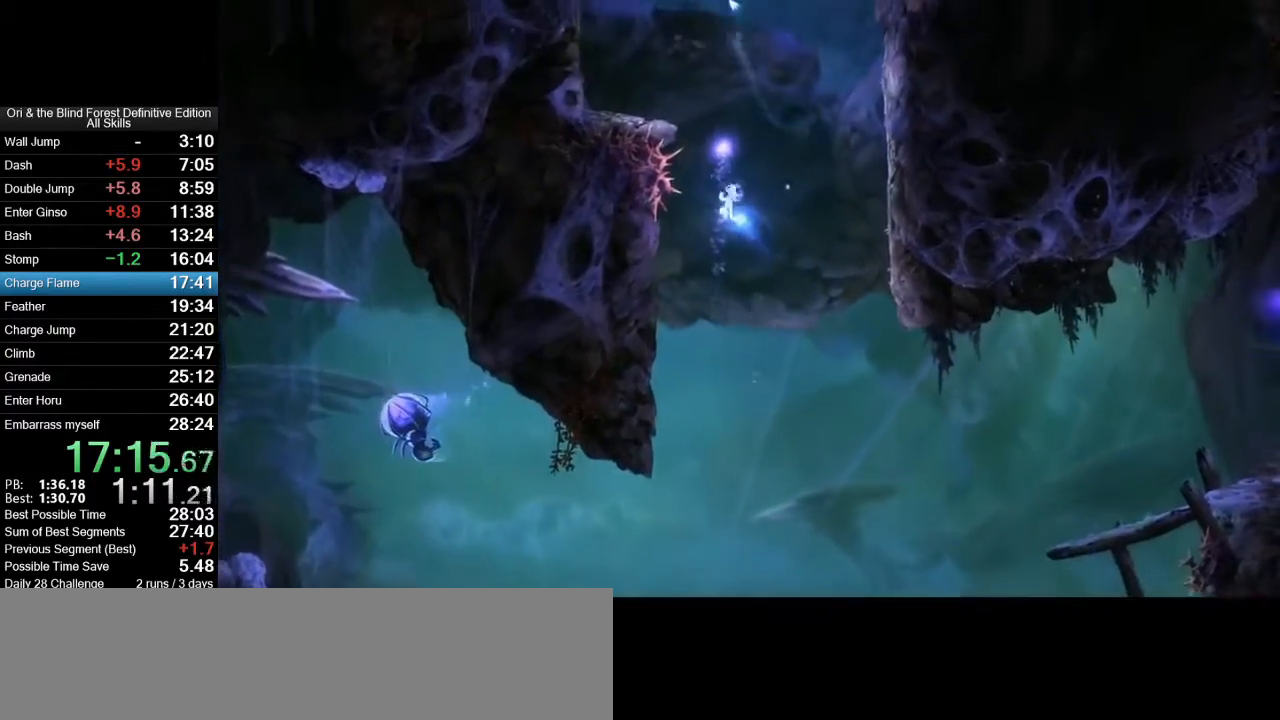
{"keys": ["a"], "mouse": [], "events": [[200, "a", "down"], [200, "mouse_right", "up"], [200, "x", "up"]]}
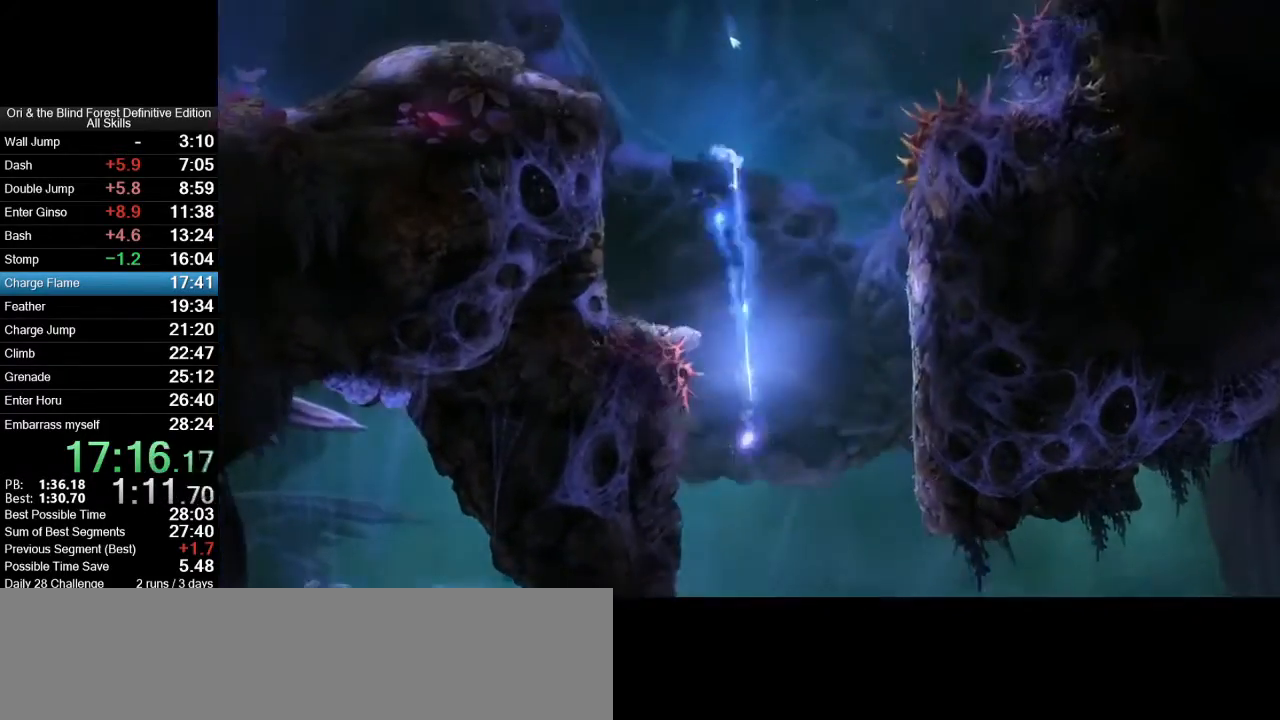
{"keys": ["a", "space"], "mouse": [], "events": [[300, "space", "down"]]}
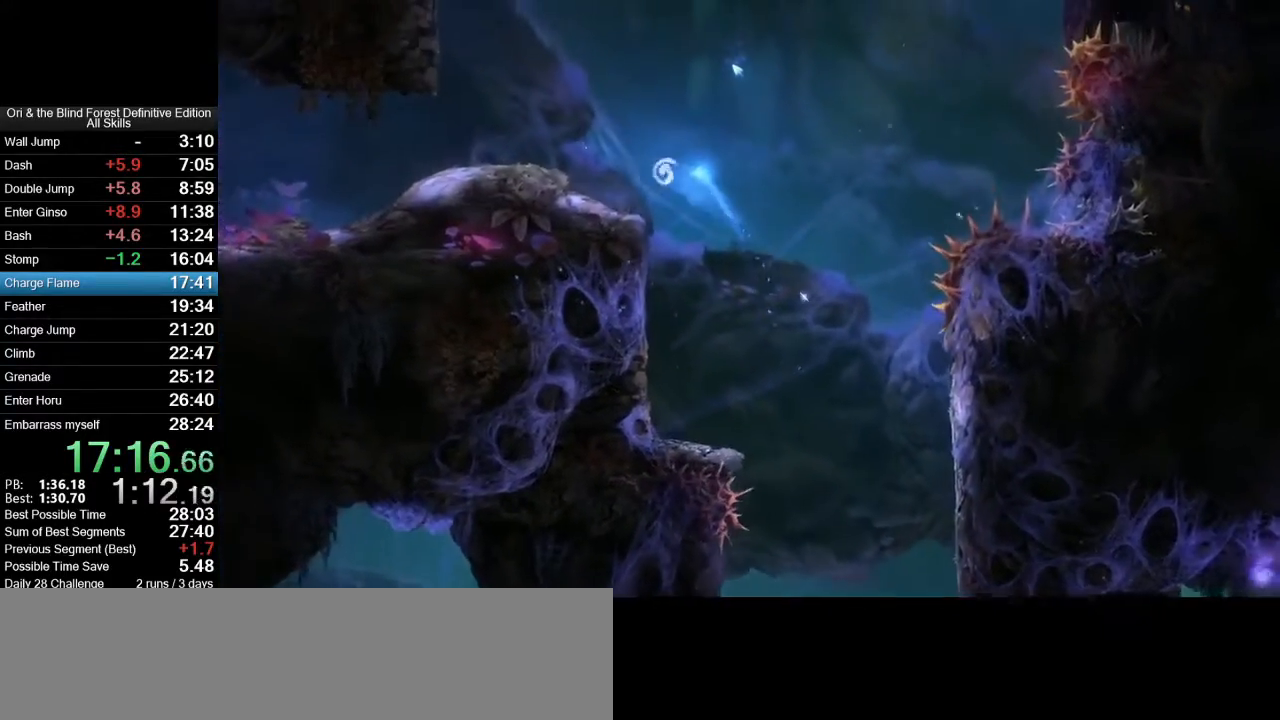
{"keys": ["a"], "mouse": [], "events": [[183, "space", "up"]]}
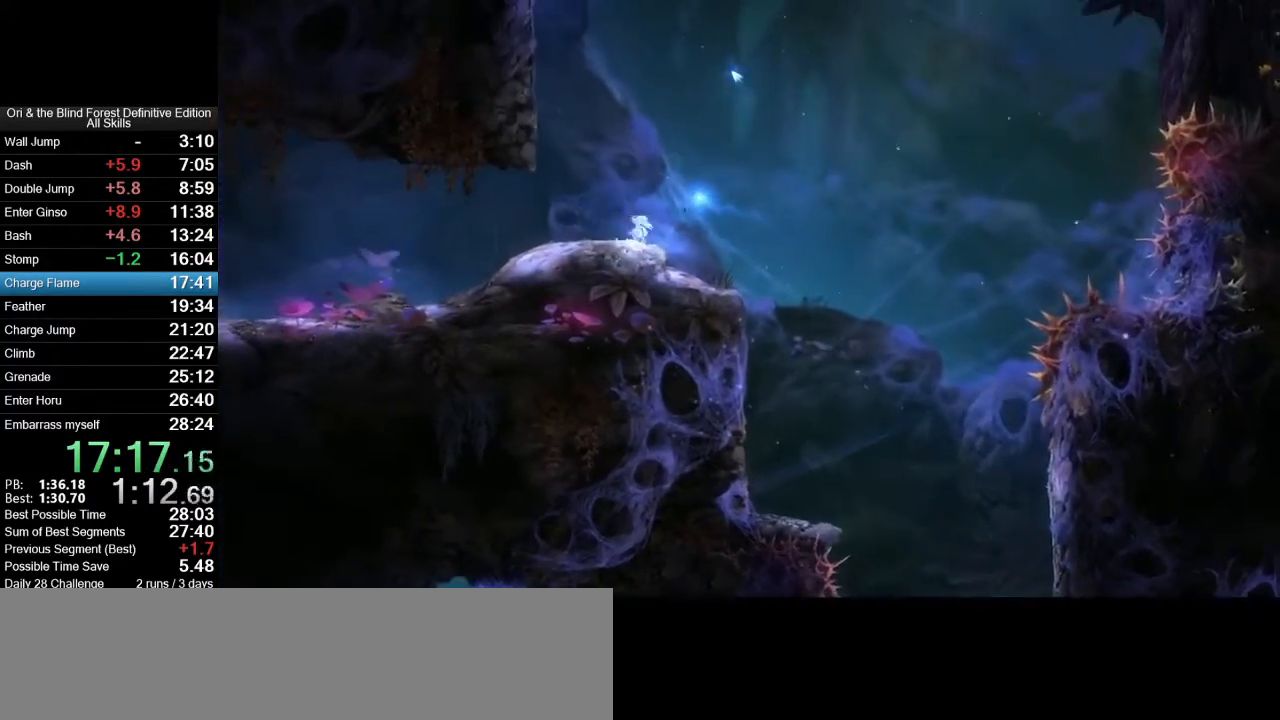
{"keys": ["e"], "mouse": [], "events": [[50, "a", "up"], [150, "e", "down"]]}
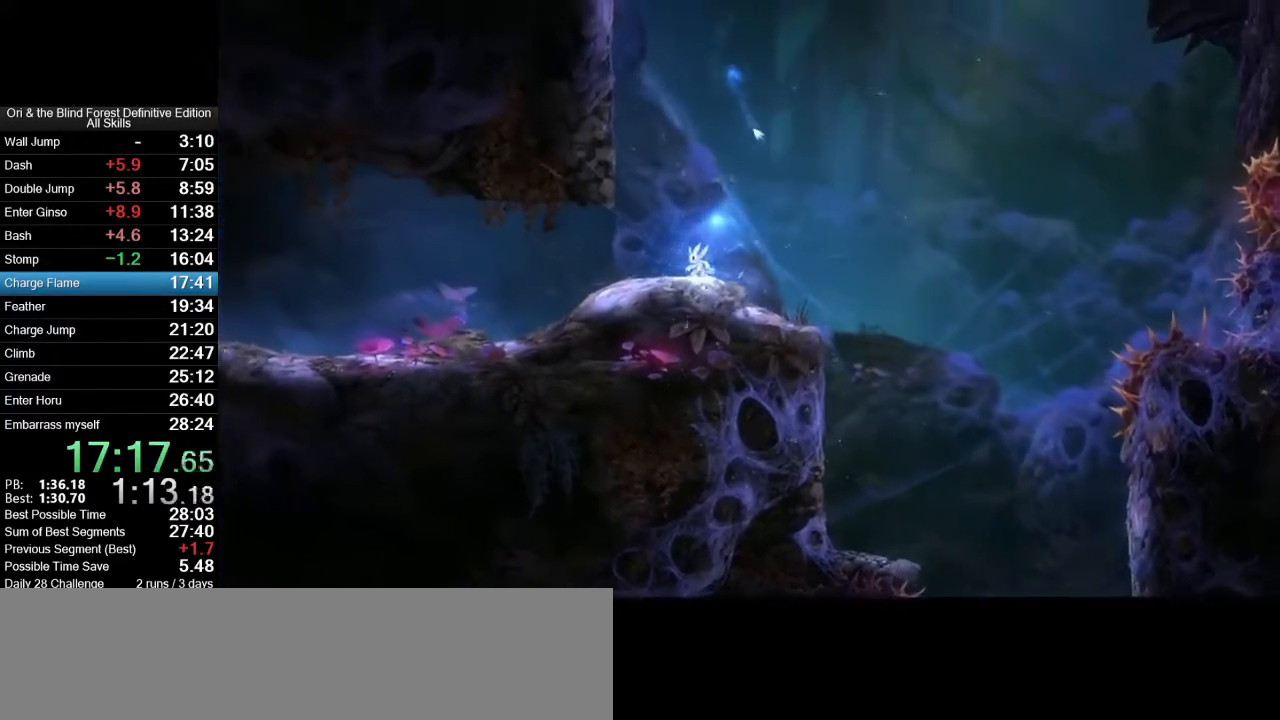
{"keys": ["a", "e"], "mouse": [], "events": [[217, "a", "down"], [217, "e", "up"], [450, "e", "down"]]}
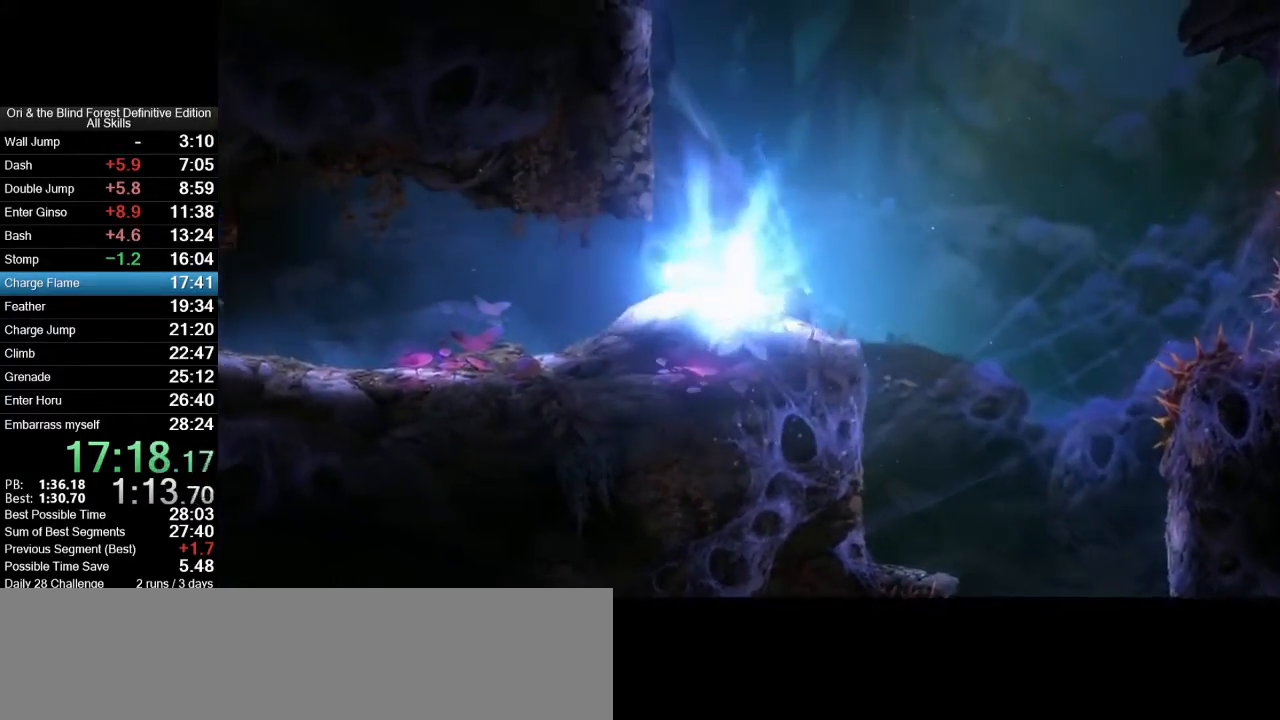
{"keys": [], "mouse": [], "events": [[467, "a", "up"], [467, "e", "up"]]}
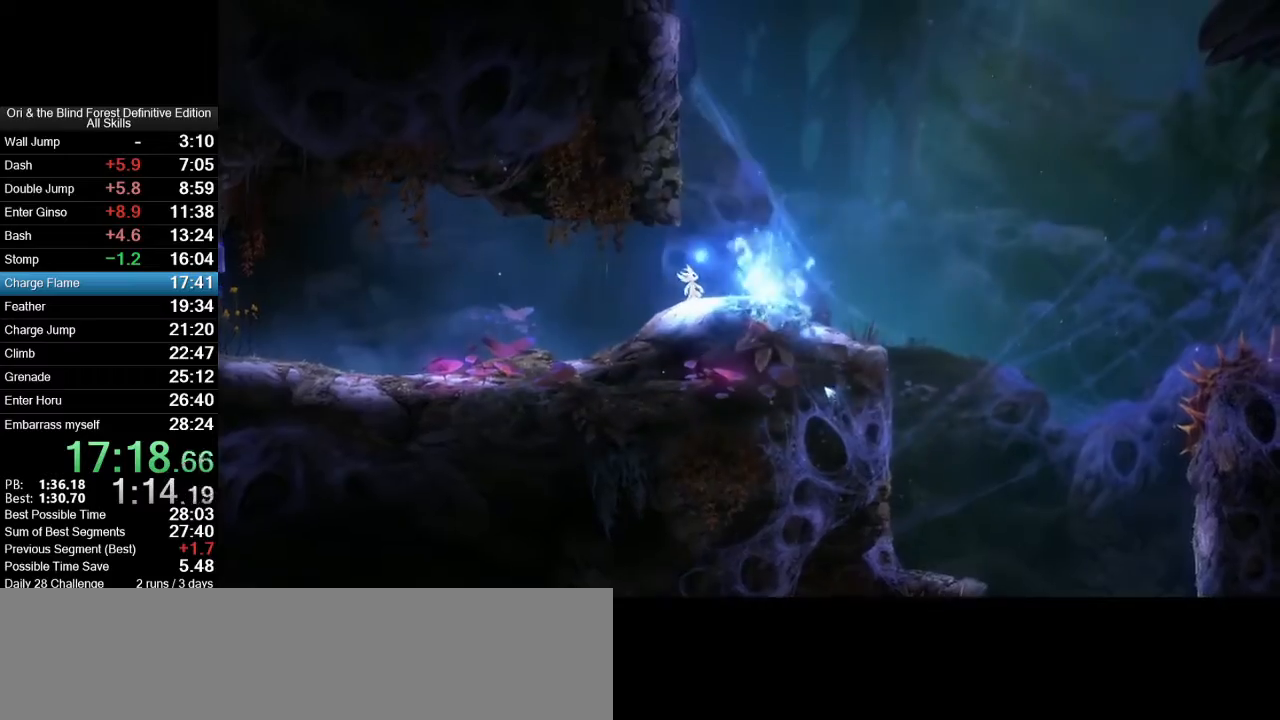
{"keys": ["f"], "mouse": [], "events": [[333, "mouse_left", "down"], [433, "mouse_left", "up"], [483, "f", "down"]]}
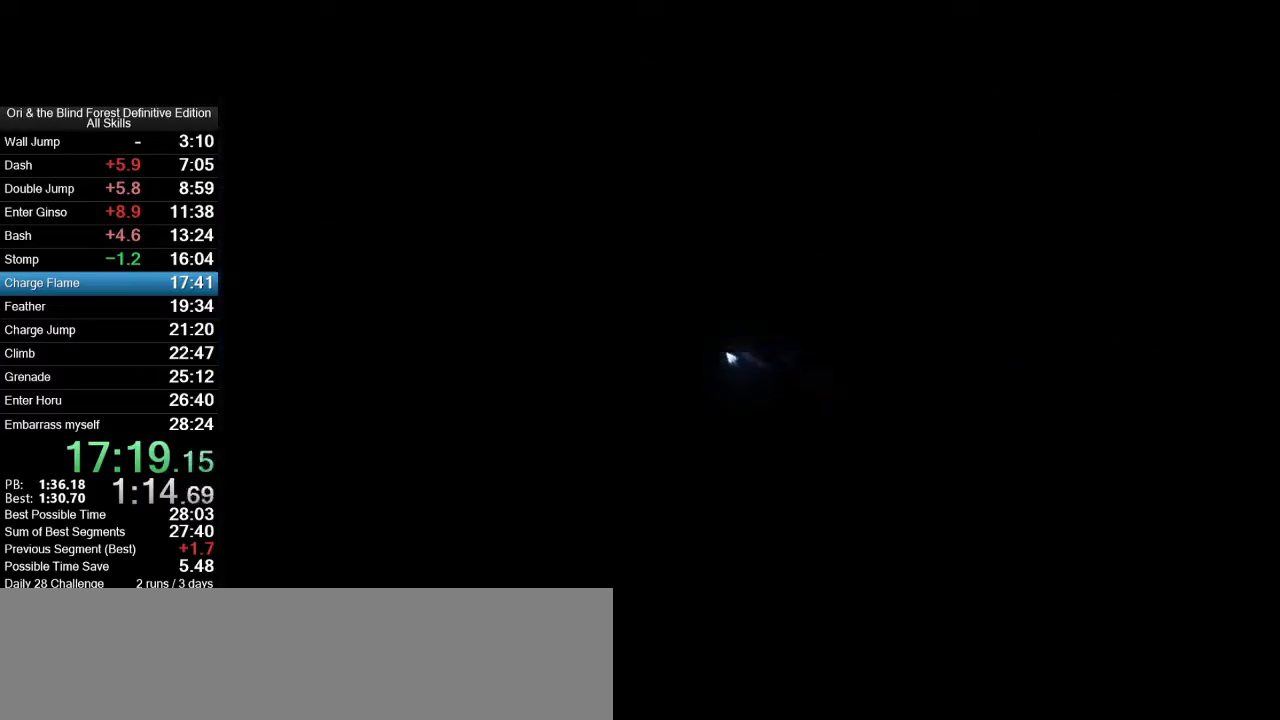
{"keys": ["f"], "mouse": ["left"], "events": [[33, "f", "up"], [67, "mouse_left", "down"], [117, "mouse_left", "up"], [167, "f", "down"], [217, "mouse_left", "down"], [267, "f", "up"], [267, "mouse_left", "up"], [350, "f", "down"], [350, "mouse_left", "down"], [400, "f", "up"], [400, "mouse_left", "up"], [500, "f", "down"], [500, "mouse_left", "down"]]}
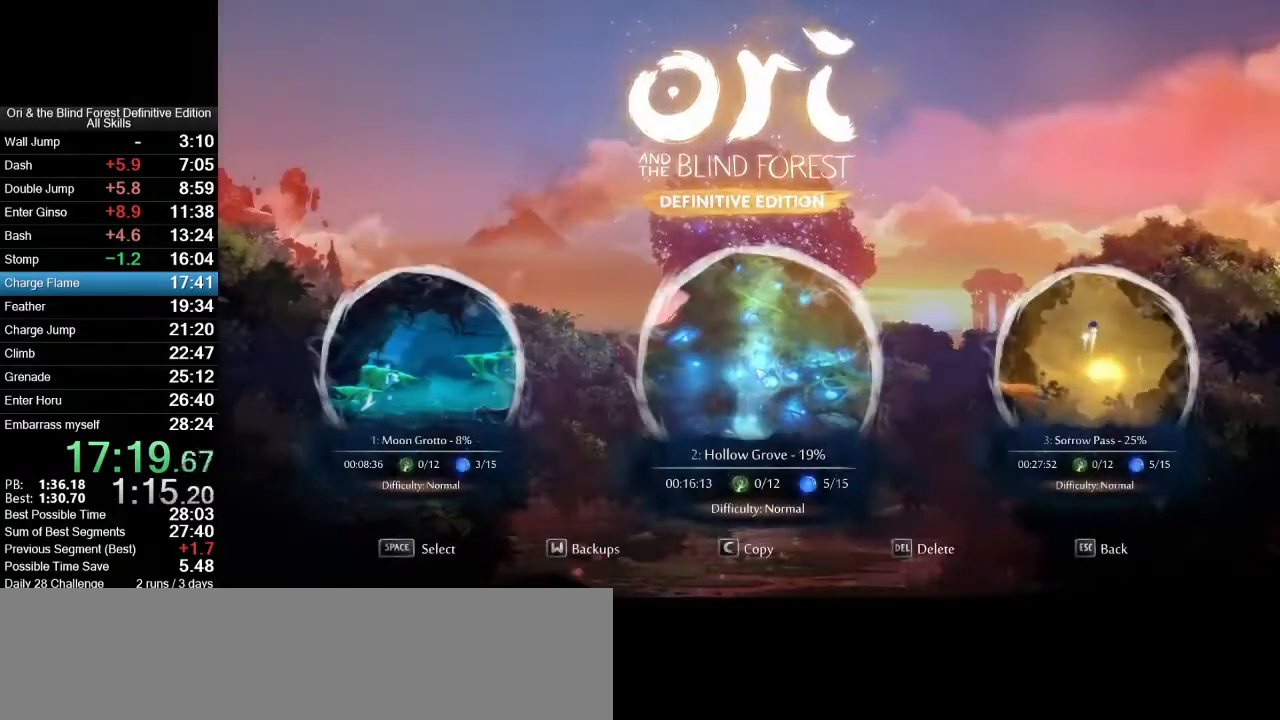
{"keys": ["a"], "mouse": [], "events": [[33, "f", "up"], [83, "mouse_left", "up"], [133, "f", "down"], [133, "mouse_left", "down"], [183, "f", "up"], [183, "mouse_left", "up"], [283, "a", "down"]]}
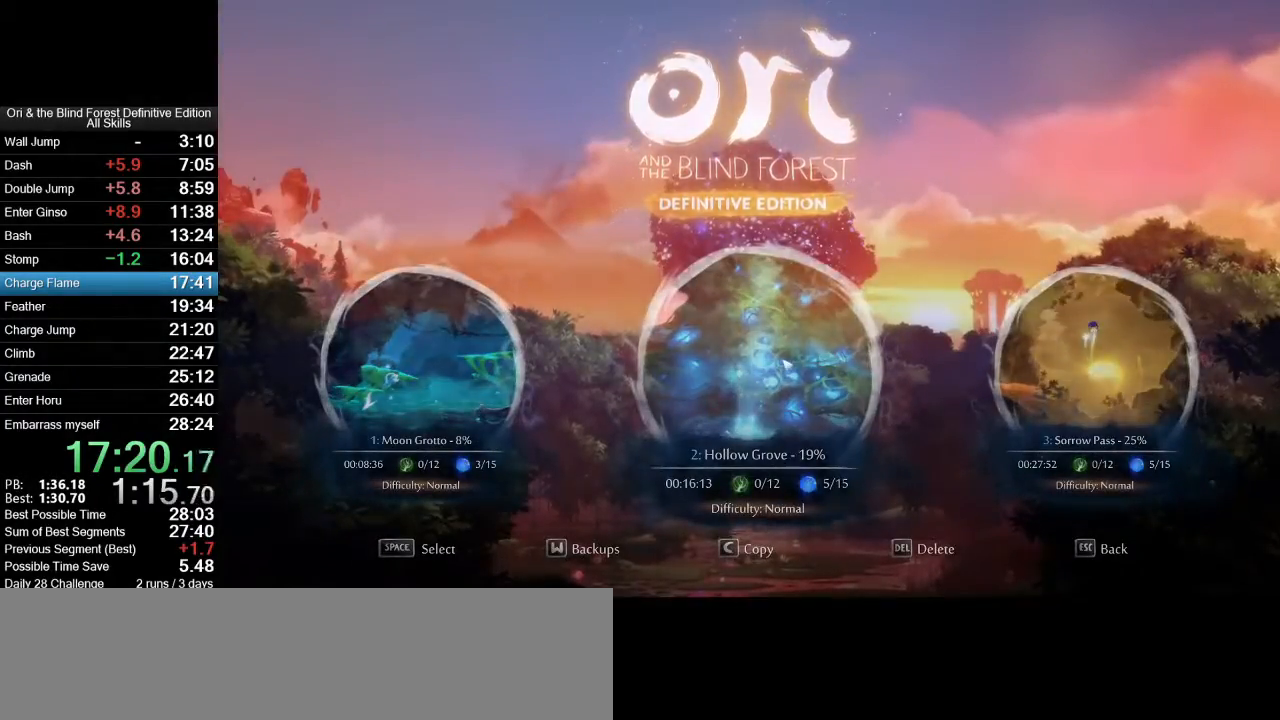
{"keys": ["a"], "mouse": [], "events": []}
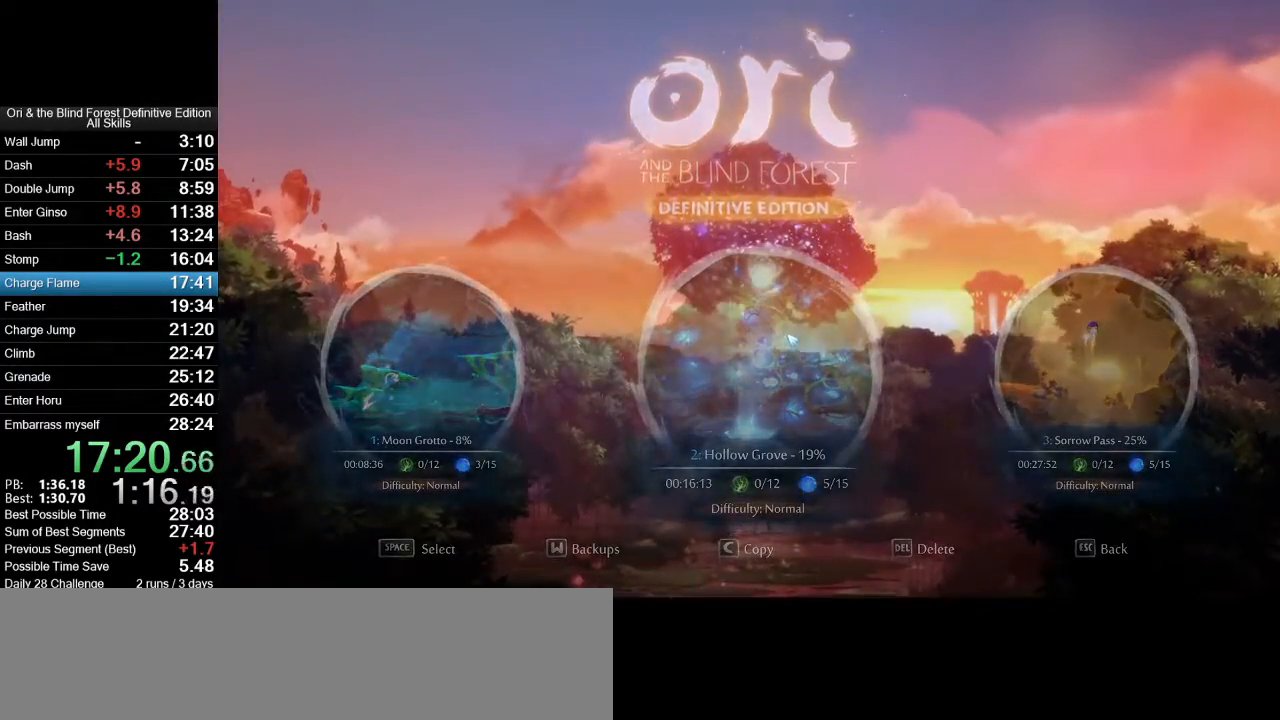
{"keys": ["a"], "mouse": [], "events": []}
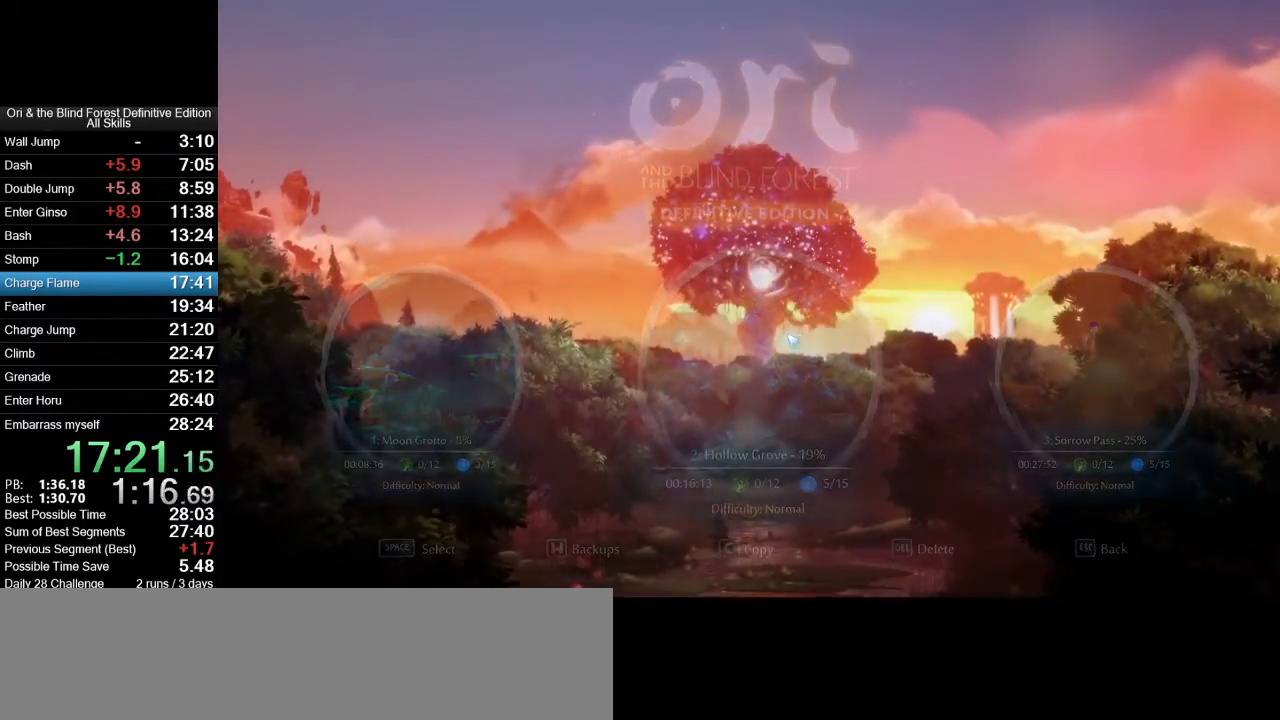
{"keys": ["a"], "mouse": [], "events": []}
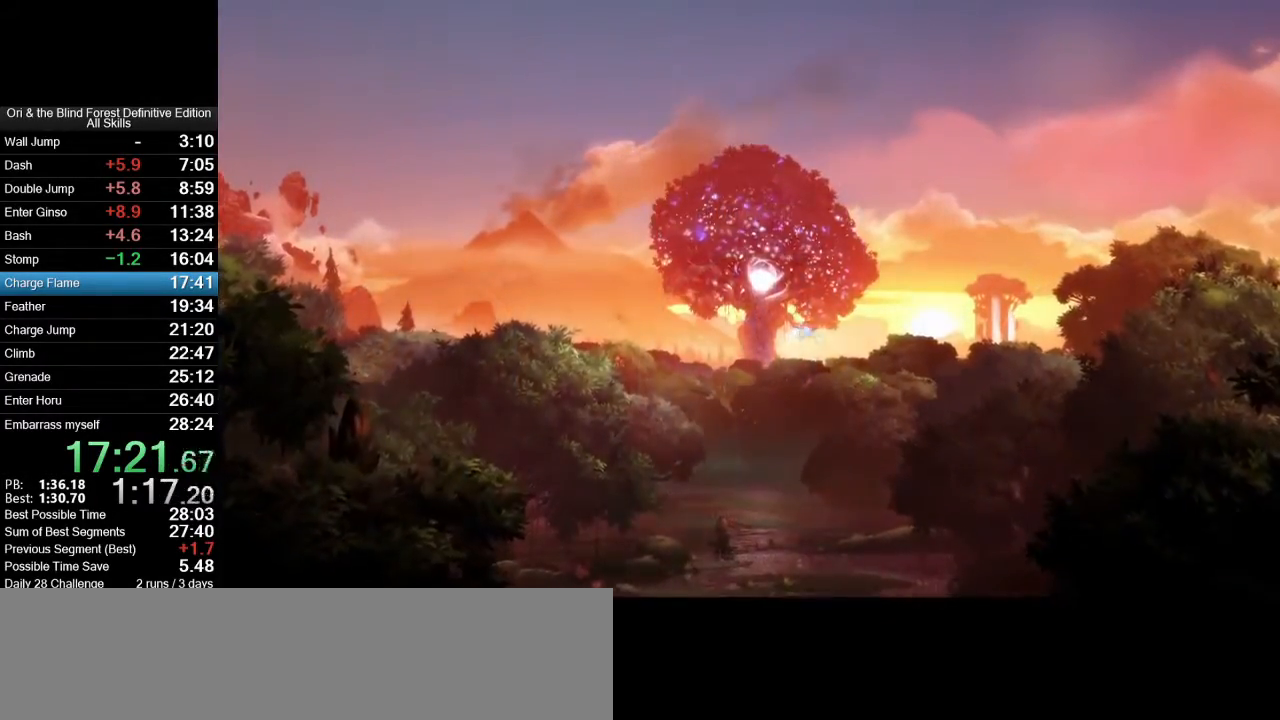
{"keys": ["a"], "mouse": [], "events": []}